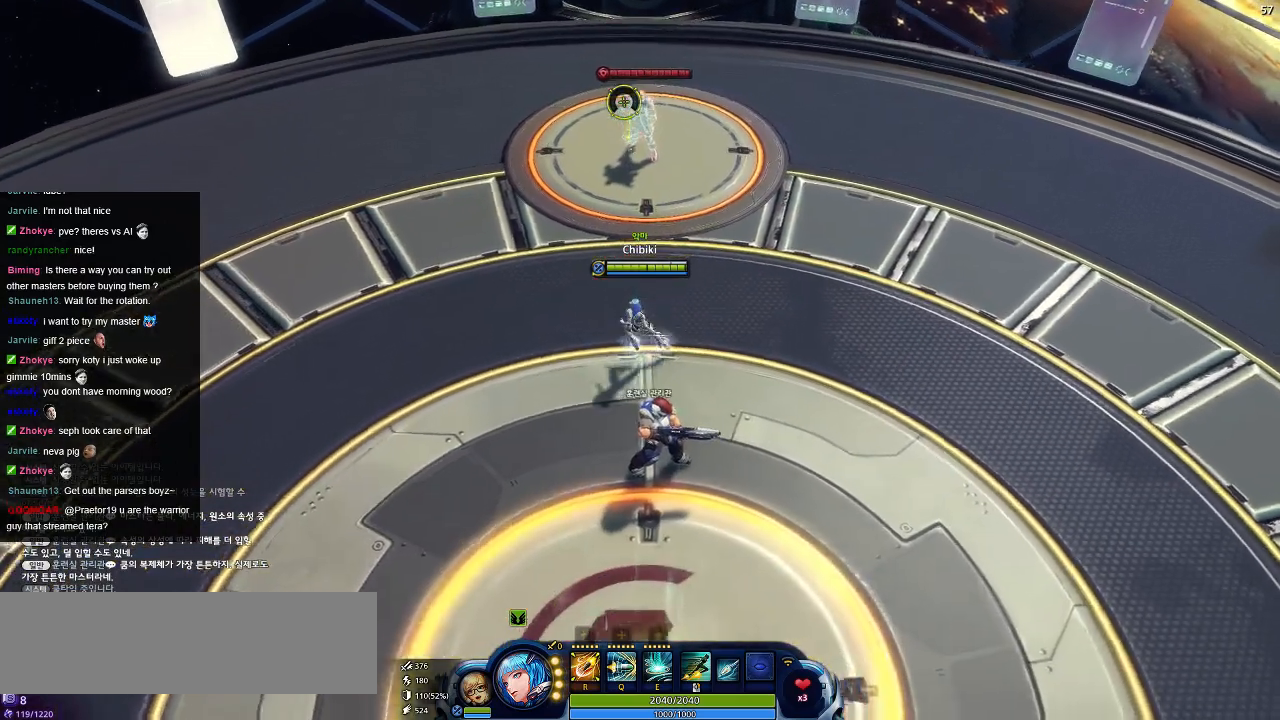
Gameplay with keyboard; each line is a JSON object with the keys held at the frame after it. "events" lists presses ("down") and releases ("up") of ".", "/", "0", "1", "2", "3", "4", "5", "6", "7", "8", "9", "a", "alt_l", "alt_r", "b", "backslash", "backspace", "c", "caps_lock", "comma", "ctrl_l", "ctrl_r", "d", "down", "e", "equals", "escape", "f", "f1", "f10", "f11", "f12", "f2", "f3", "f4", "f5", "f6", "f7", "f8", "f9", "g", "h", "i", "j", "k", "l", "lbracket", "left", "m", "minus", "n", "o", "p", "q", "quote", "r", "rbracket", "return", "right", "s", "semicolon", "shift_l", "shift_r", "space", "super", "t", "tab", "tilde", "u", "up", "v", "w", "x", "y" and "z" between this image and that frame as [ms after this image, input, new state], when the widget could be followed in between. No other keys are recorded. Mouse input is not recorded.
{"keys": [], "events": [[17, "a", "up"]]}
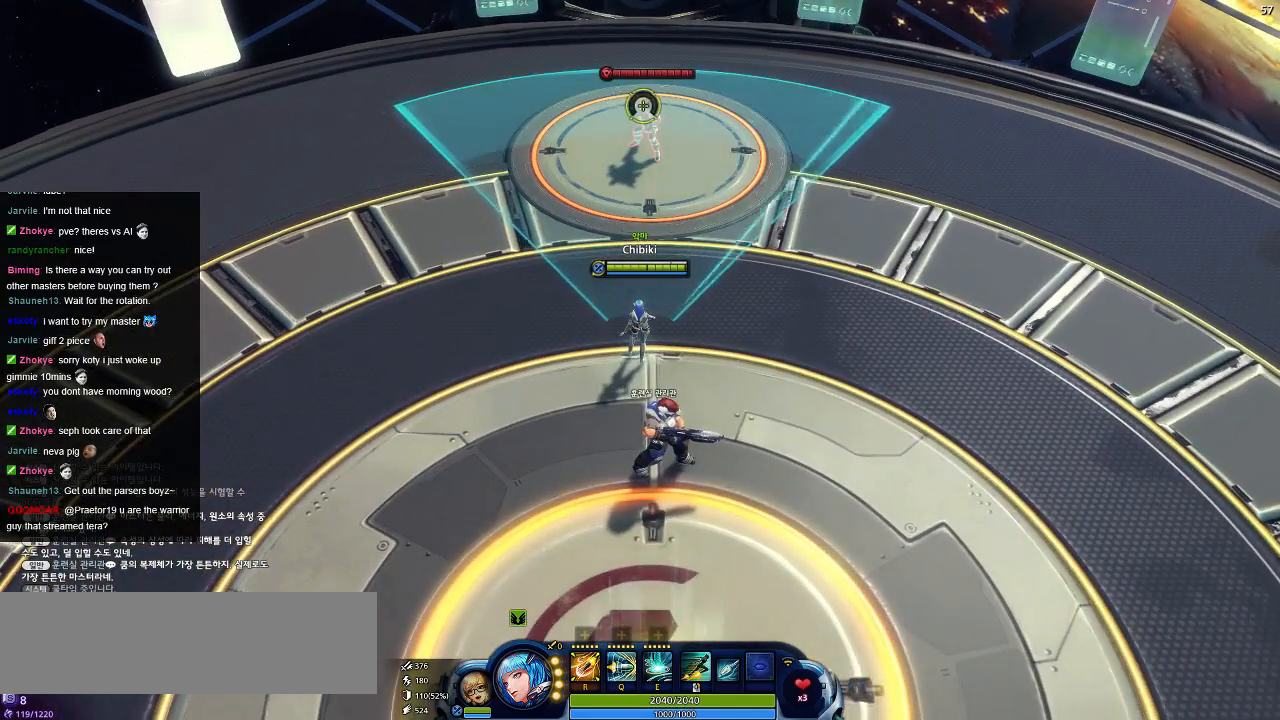
{"keys": [], "events": []}
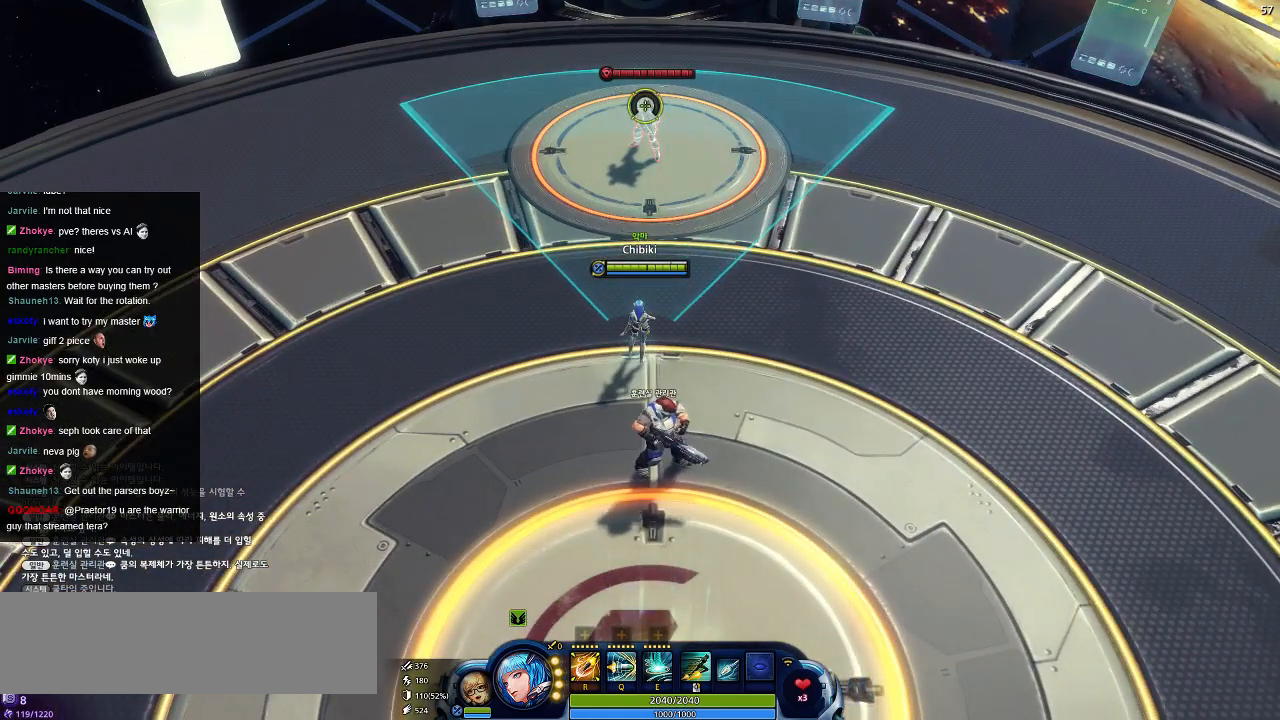
{"keys": [], "events": []}
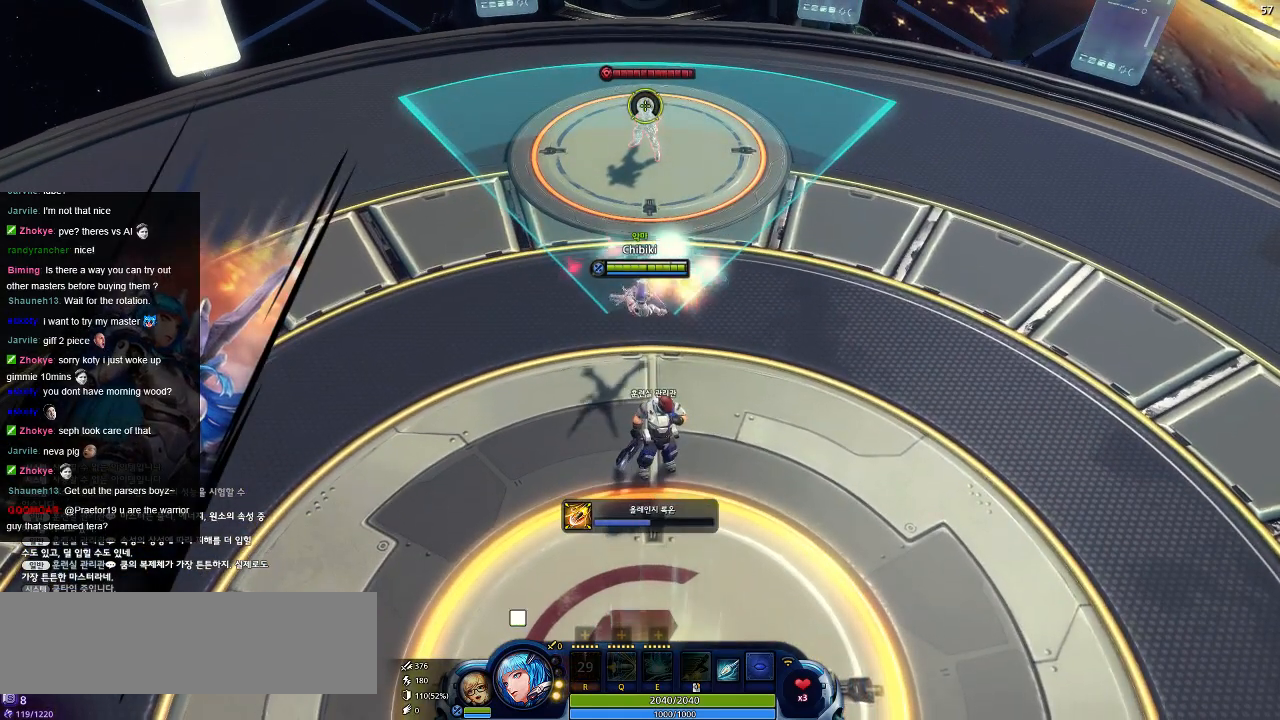
{"keys": [], "events": []}
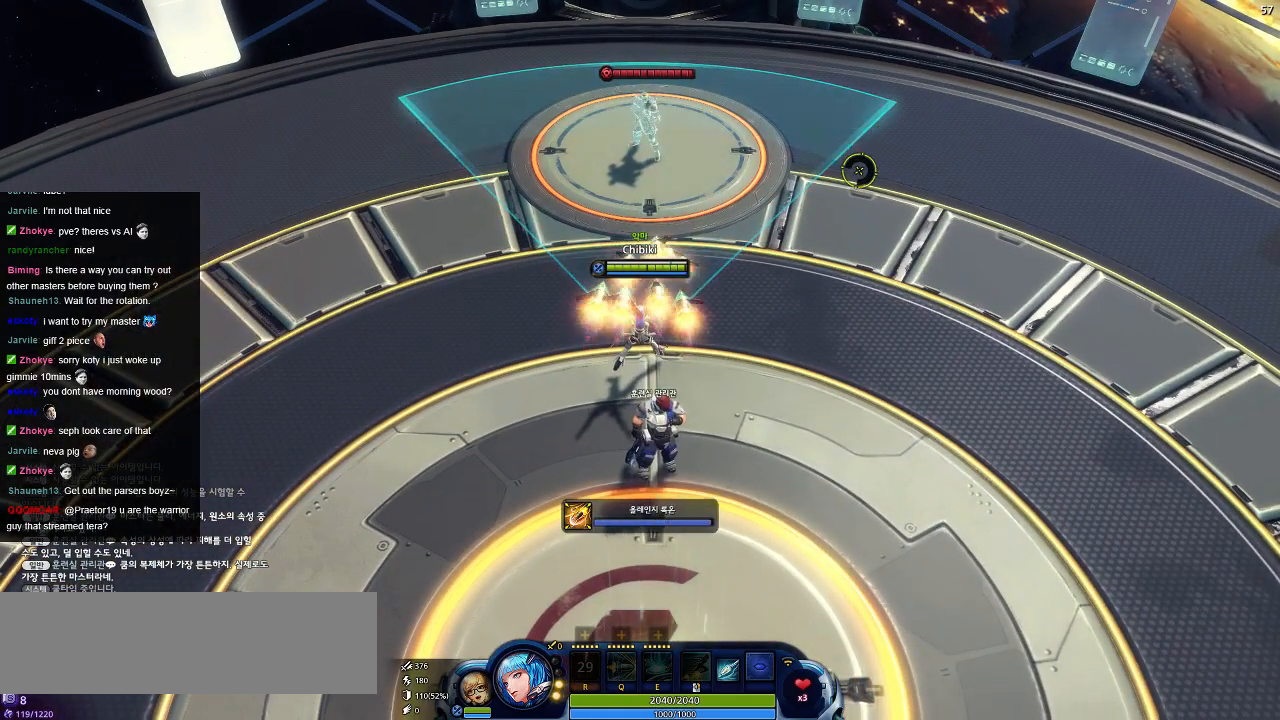
{"keys": [], "events": []}
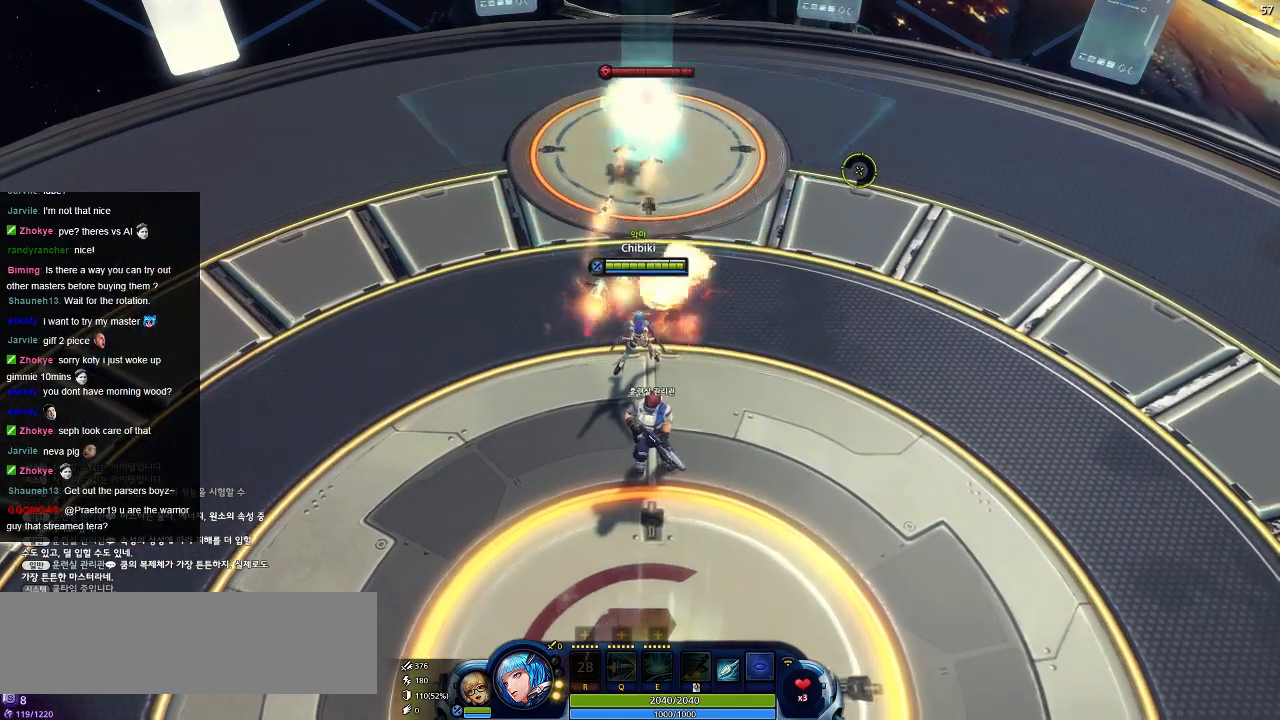
{"keys": [], "events": []}
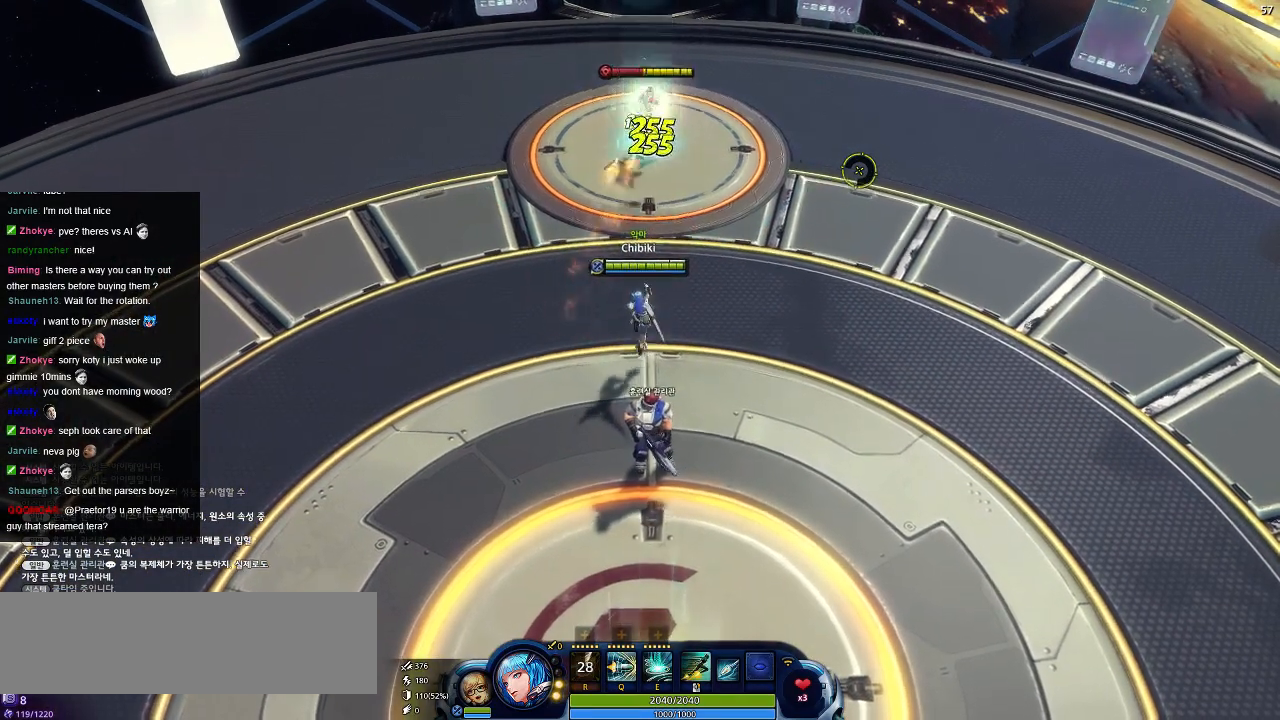
{"keys": [], "events": []}
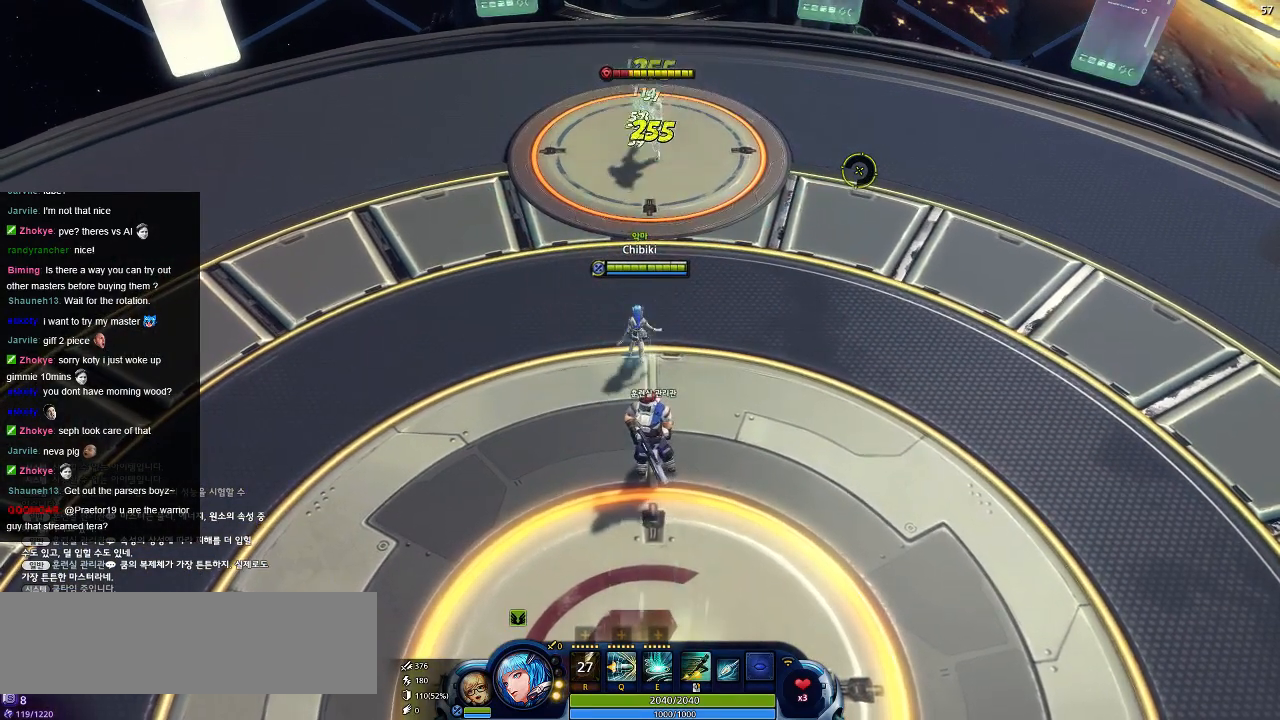
{"keys": [], "events": []}
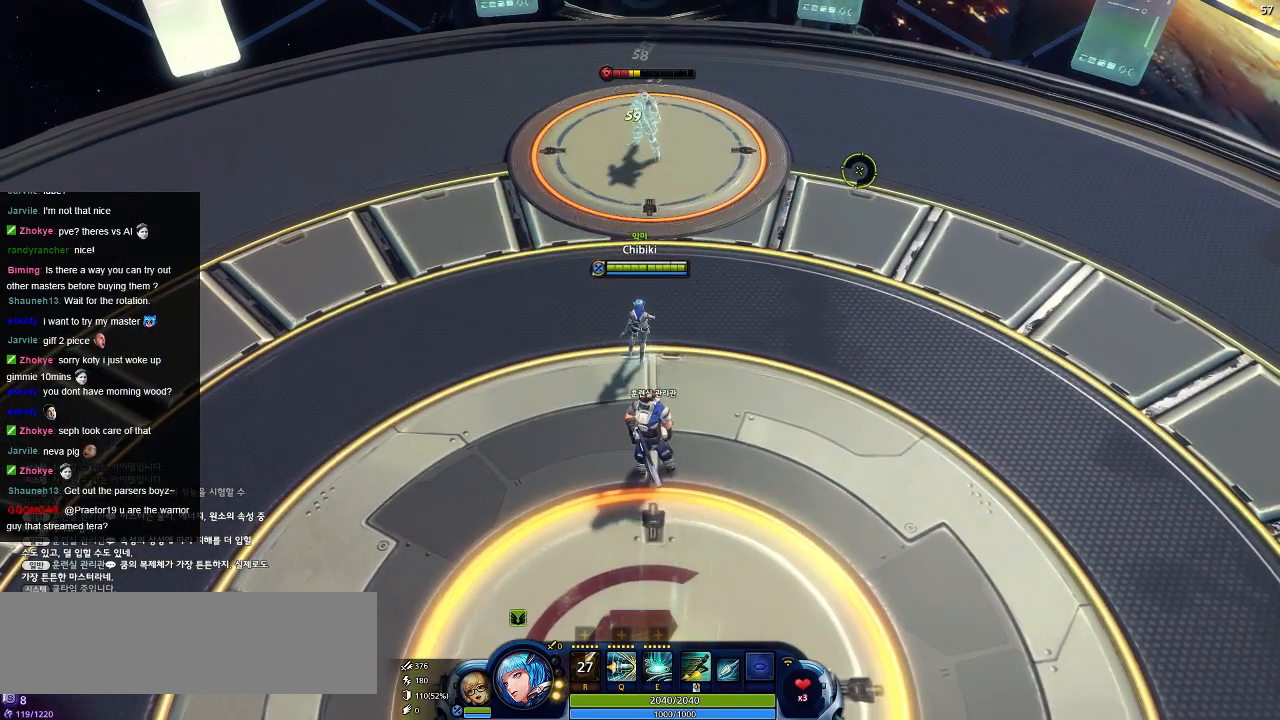
{"keys": [], "events": []}
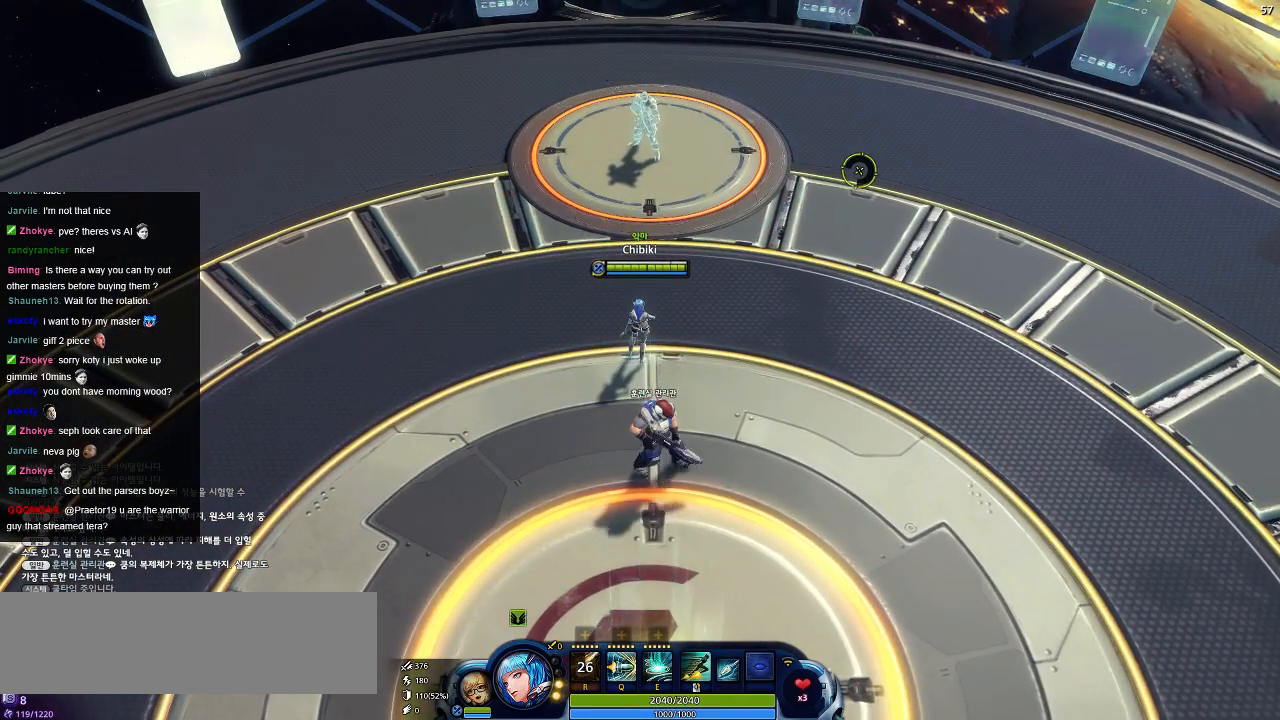
{"keys": ["a", "s"], "events": [[234, "s", "down"], [467, "a", "down"]]}
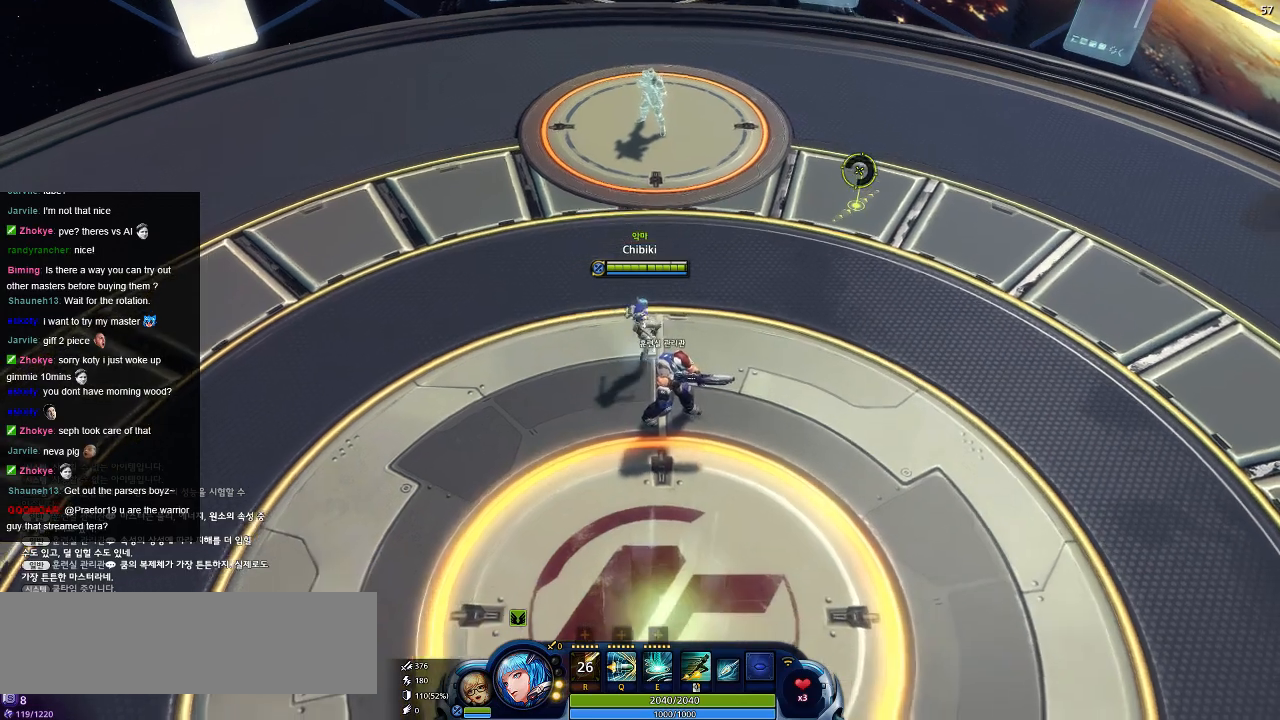
{"keys": ["tab"]}
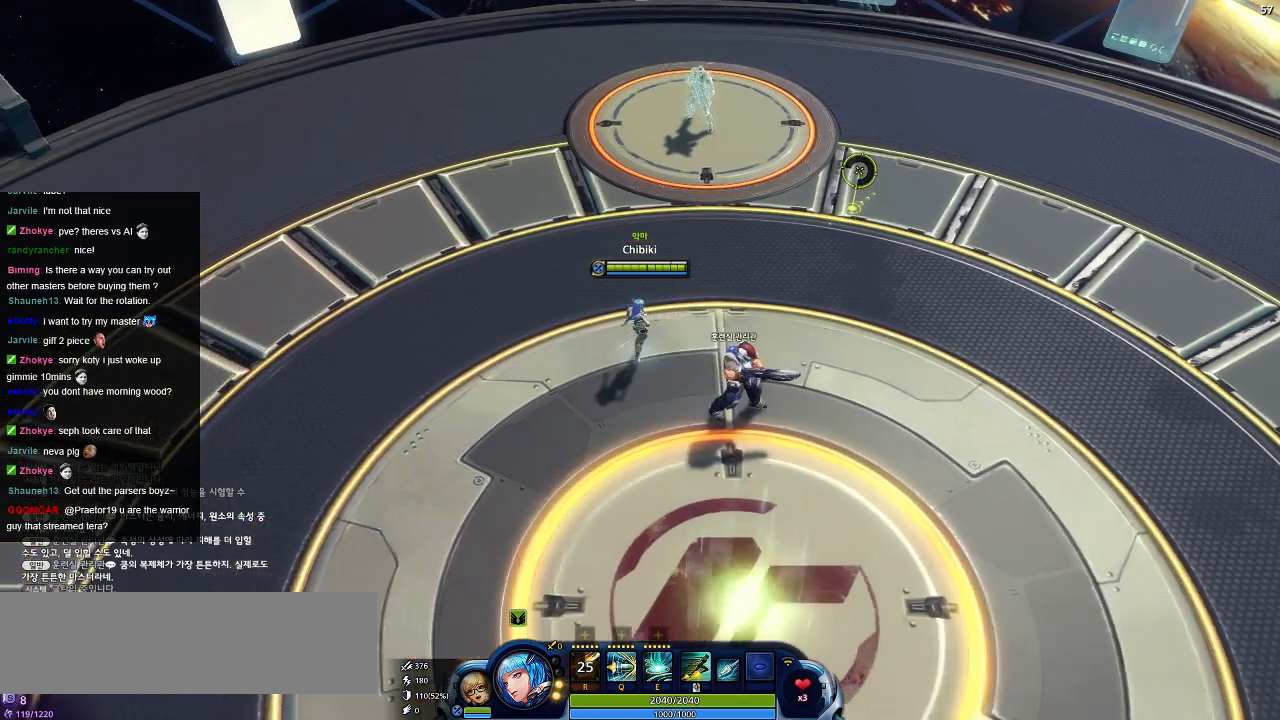
{"keys": ["s"], "events": [[67, "tab", "up"], [317, "s", "down"]]}
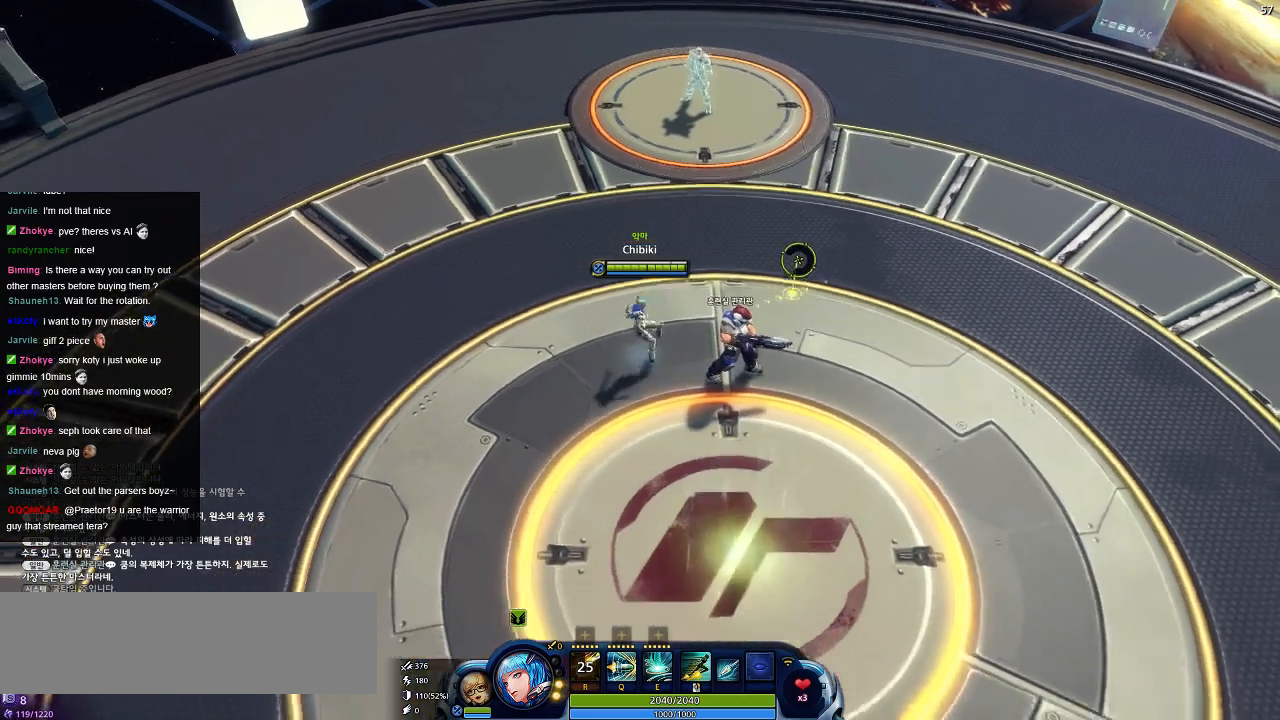
{"keys": ["s"], "events": []}
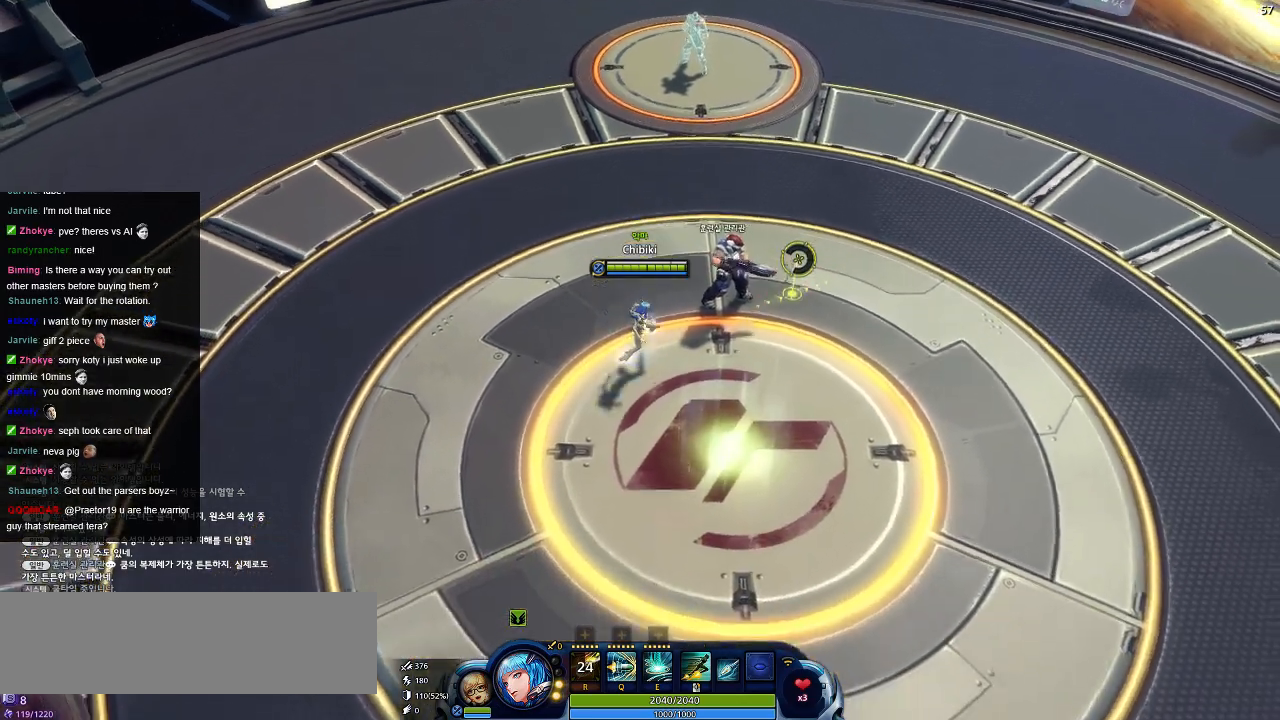
{"keys": ["s"], "events": []}
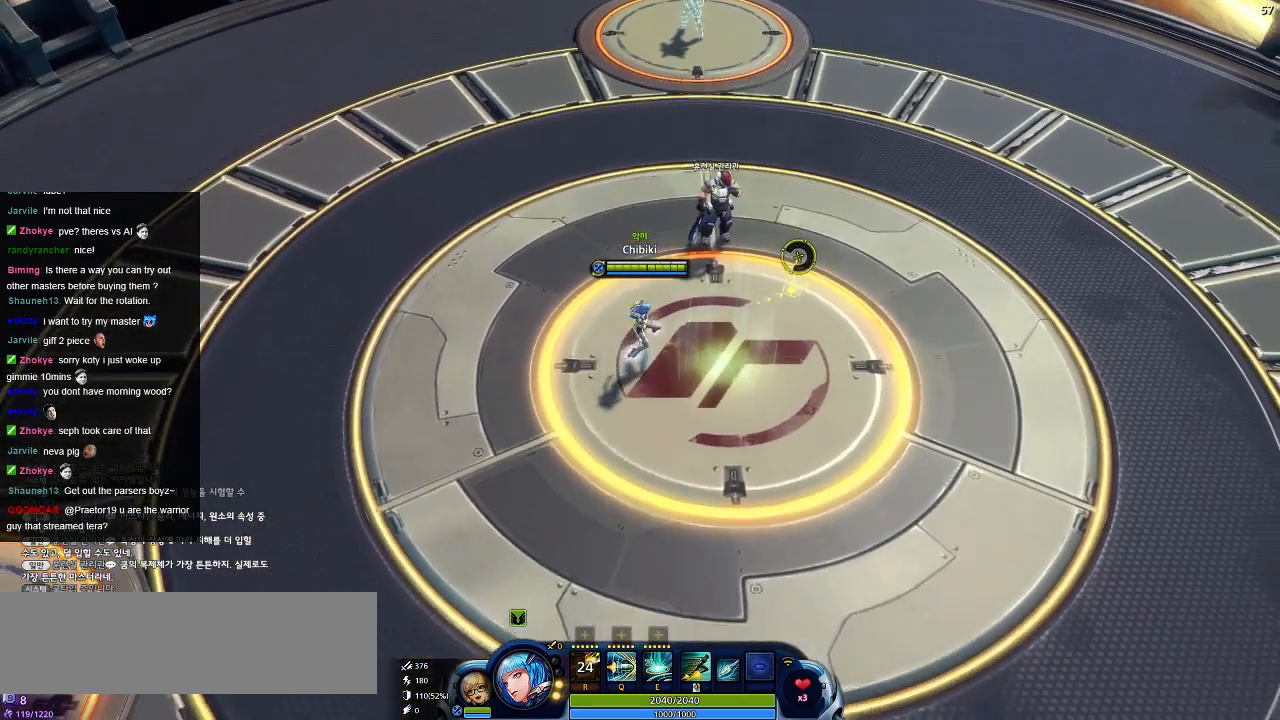
{"keys": ["d", "s"], "events": [[234, "d", "down"]]}
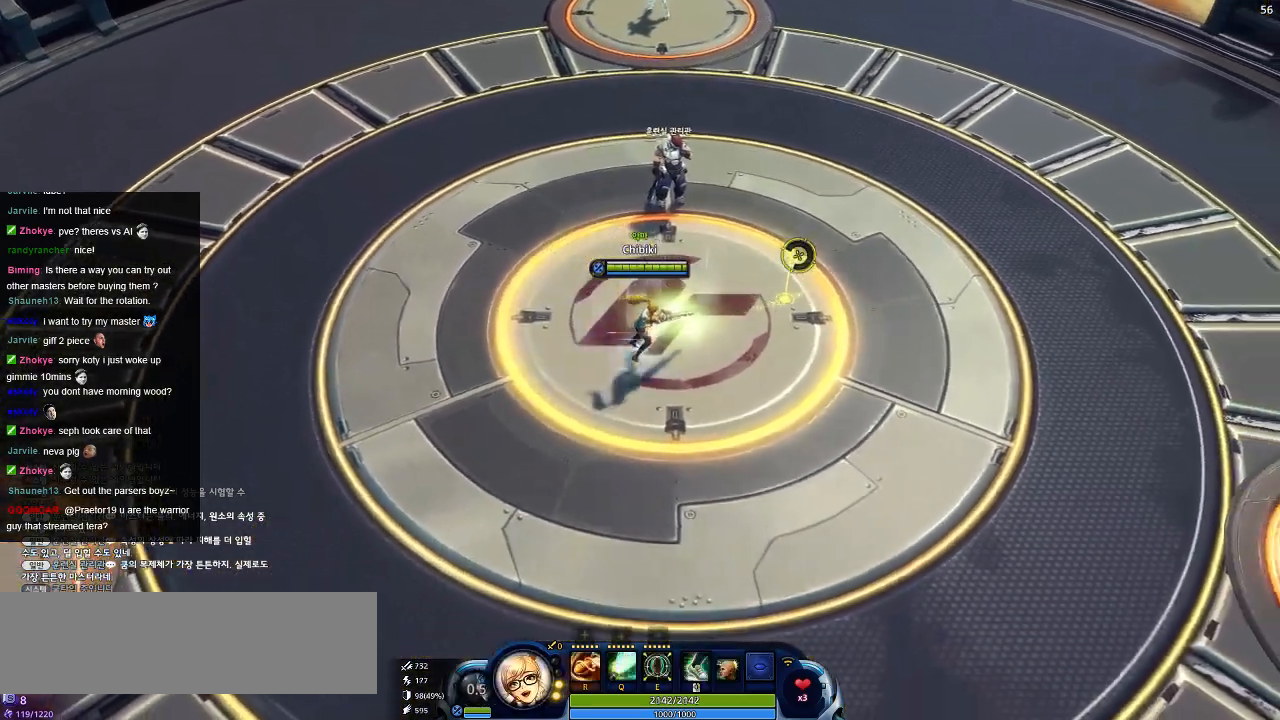
{"keys": [], "events": [[84, "w", "down"], [134, "d", "up"], [134, "s", "up"], [417, "w", "up"]]}
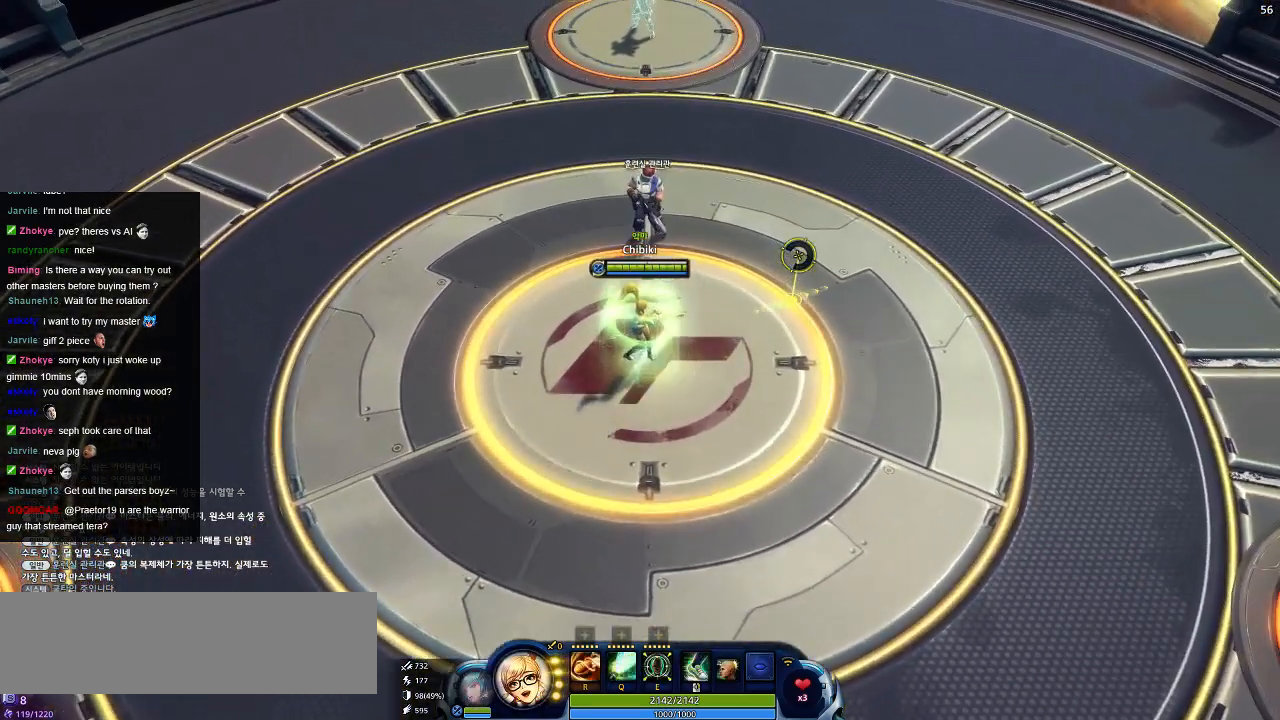
{"keys": ["a", "w"], "events": [[184, "w", "down"], [217, "a", "down"]]}
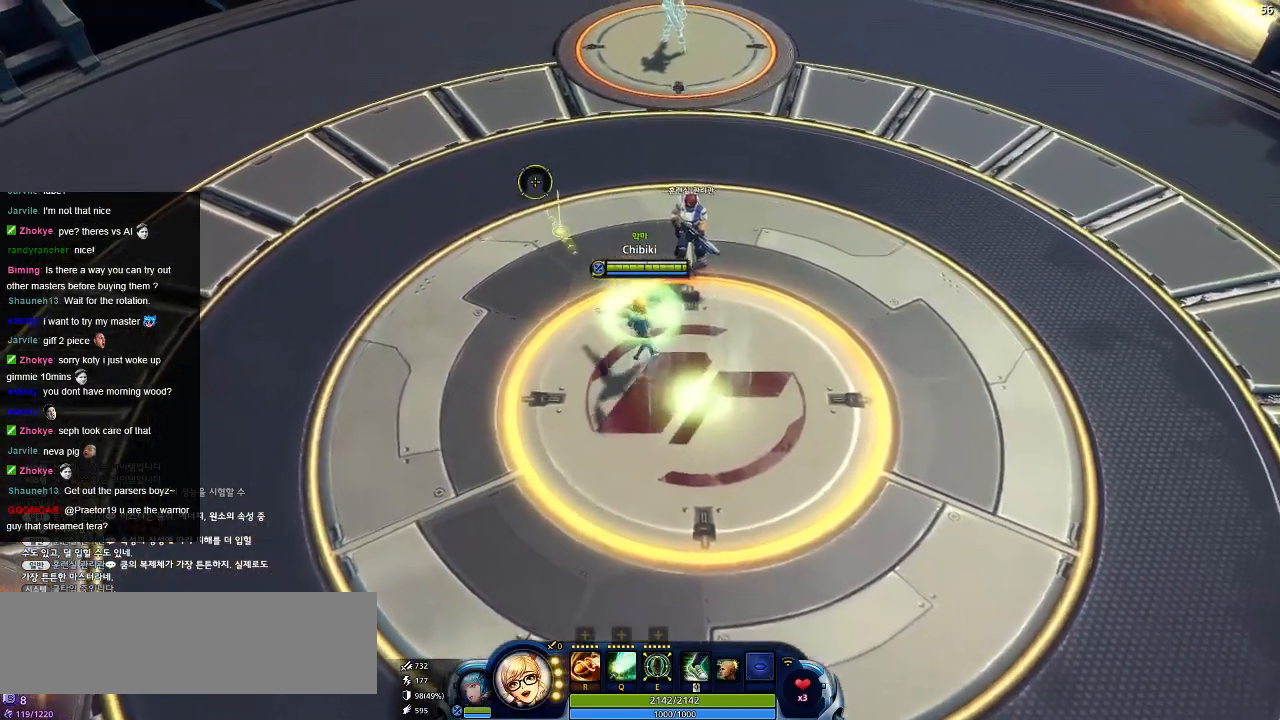
{"keys": ["a", "w"], "events": []}
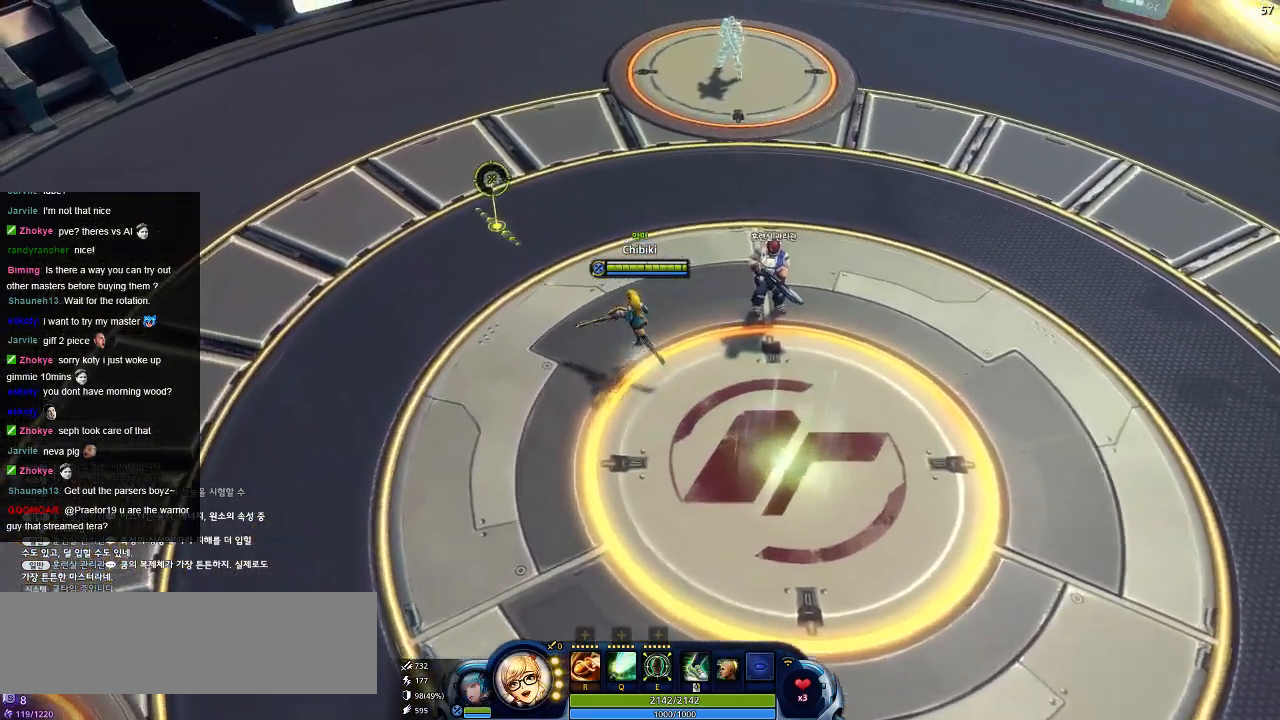
{"keys": ["a", "w"], "events": []}
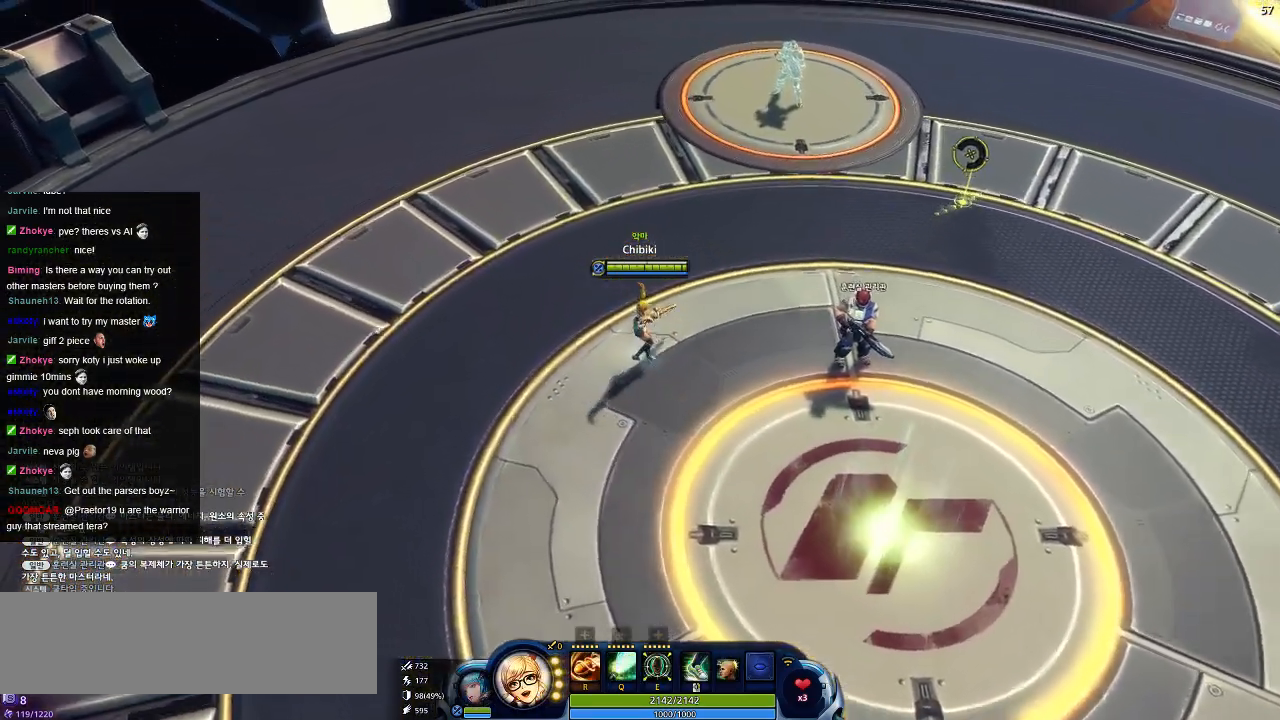
{"keys": ["a"], "events": [[50, "w", "up"]]}
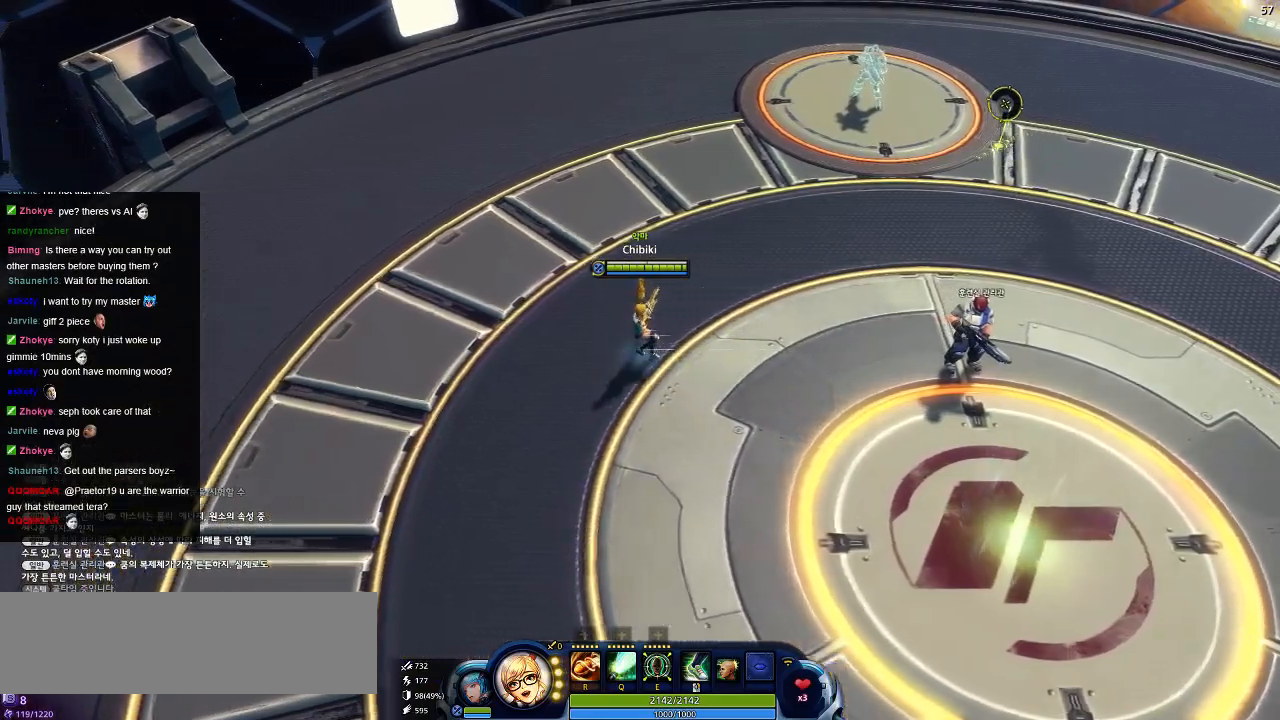
{"keys": ["a"], "events": [[350, "r", "down"], [467, "r", "up"]]}
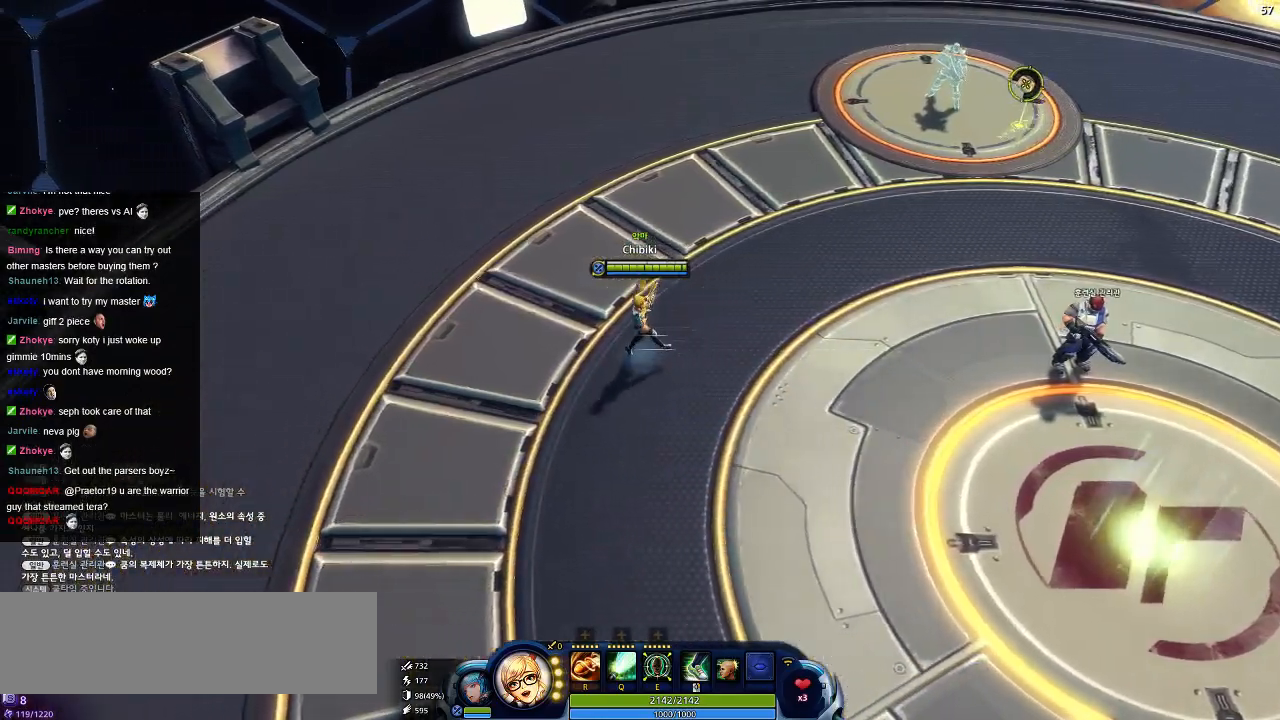
{"keys": [], "events": [[134, "a", "up"]]}
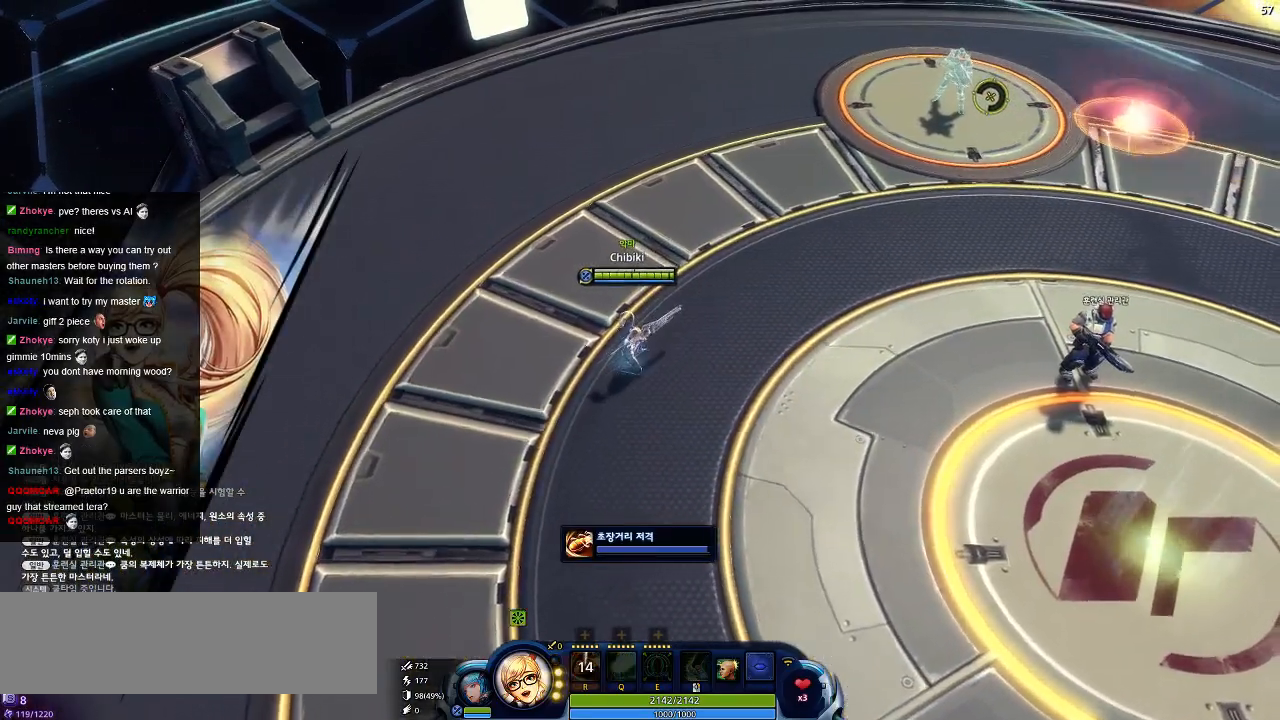
{"keys": [], "events": []}
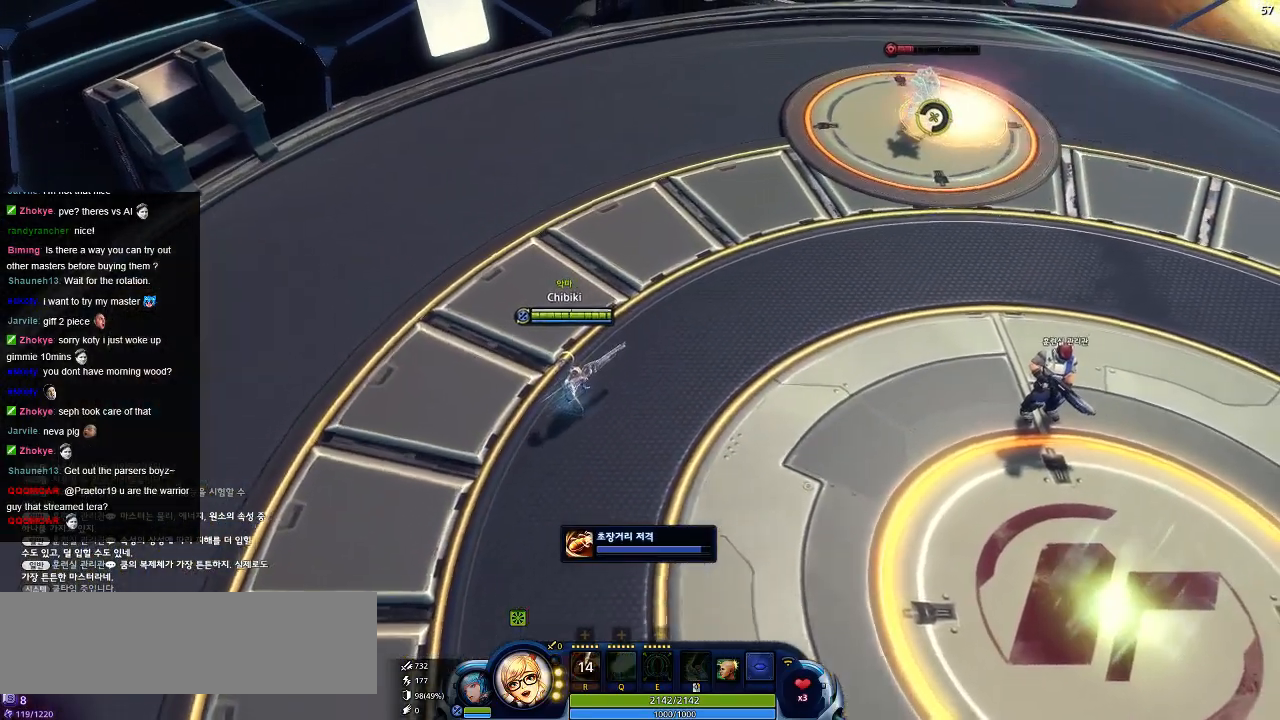
{"keys": ["d"], "events": [[384, "d", "down"]]}
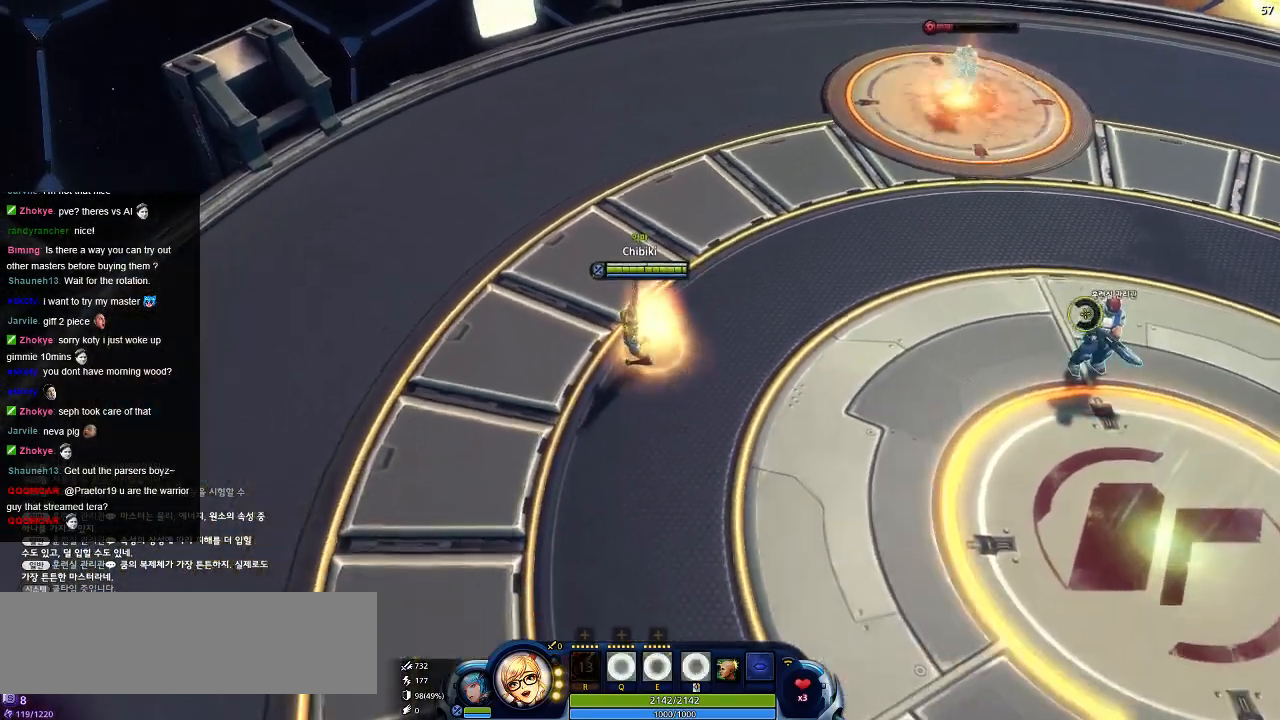
{"keys": ["d", "s"], "events": [[500, "s", "down"]]}
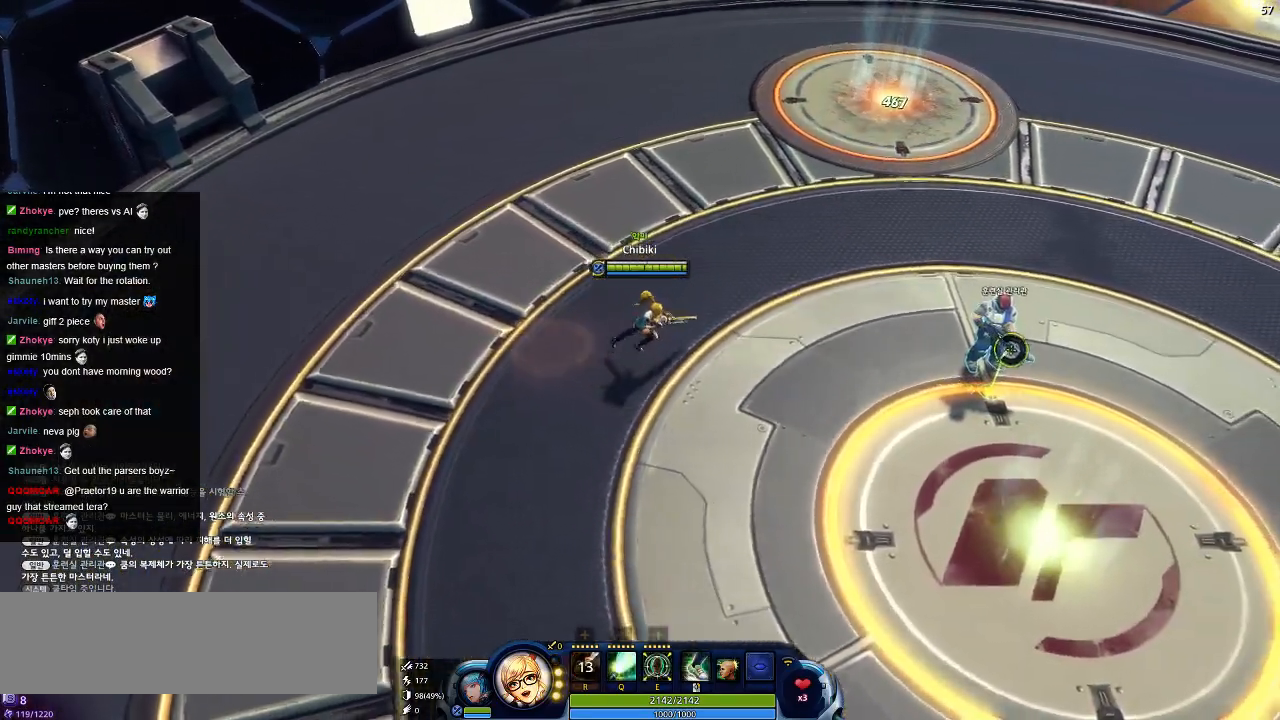
{"keys": ["d", "s"], "events": []}
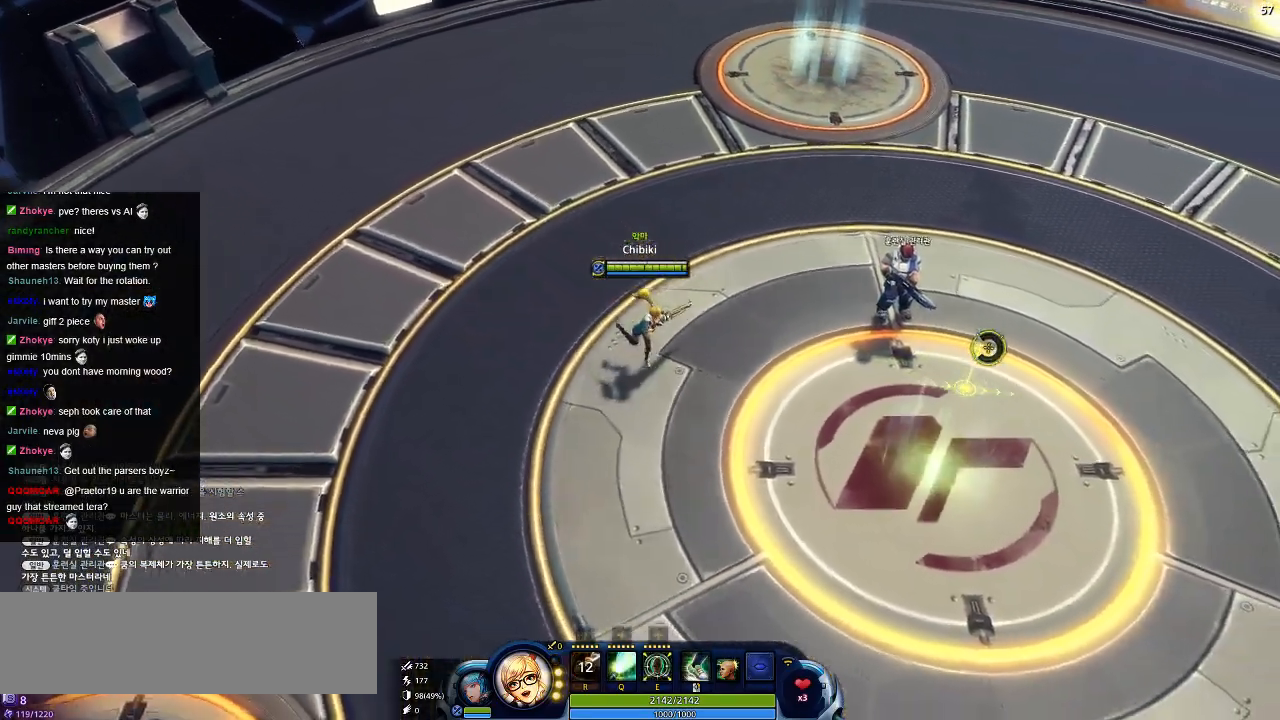
{"keys": ["d", "s"], "events": []}
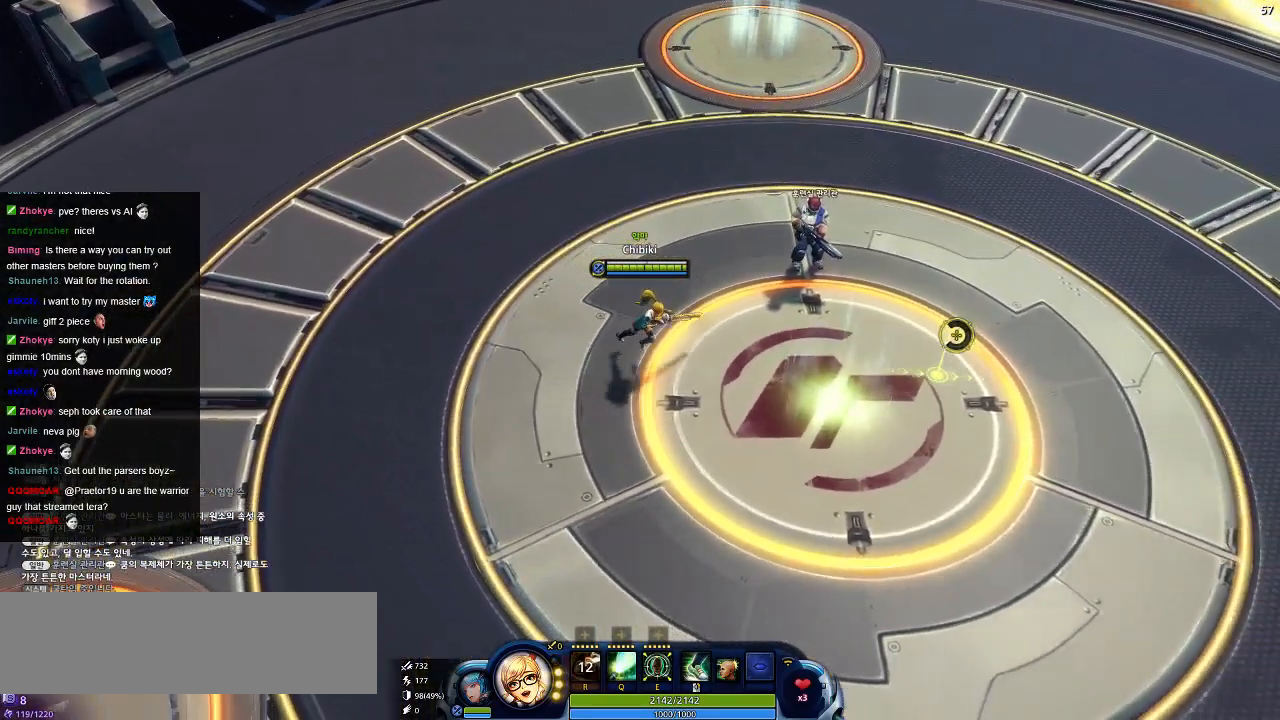
{"keys": ["d", "s"], "events": [[67, "s", "up"], [434, "s", "down"]]}